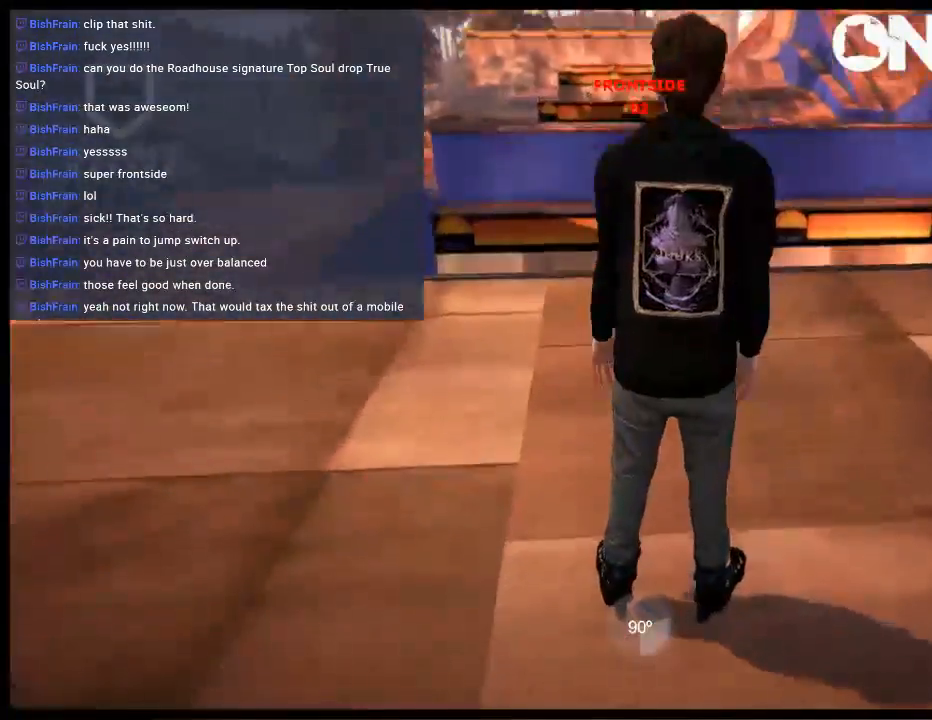
Gameplay with a controller (Xbox layout); each line is a JSON object with the inputs held at the frame after it. "events" lists button and stick changes between this image and that frame as [ms after this image, input, new state], when the widget could be followed in between. Not read: L3 R3.
{"buttons": ["A"], "left_stick": "center", "right_stick": "center", "events": [[67, "DPAD_UP", "up"], [83, "L2", "up"], [450, "A", "down"]]}
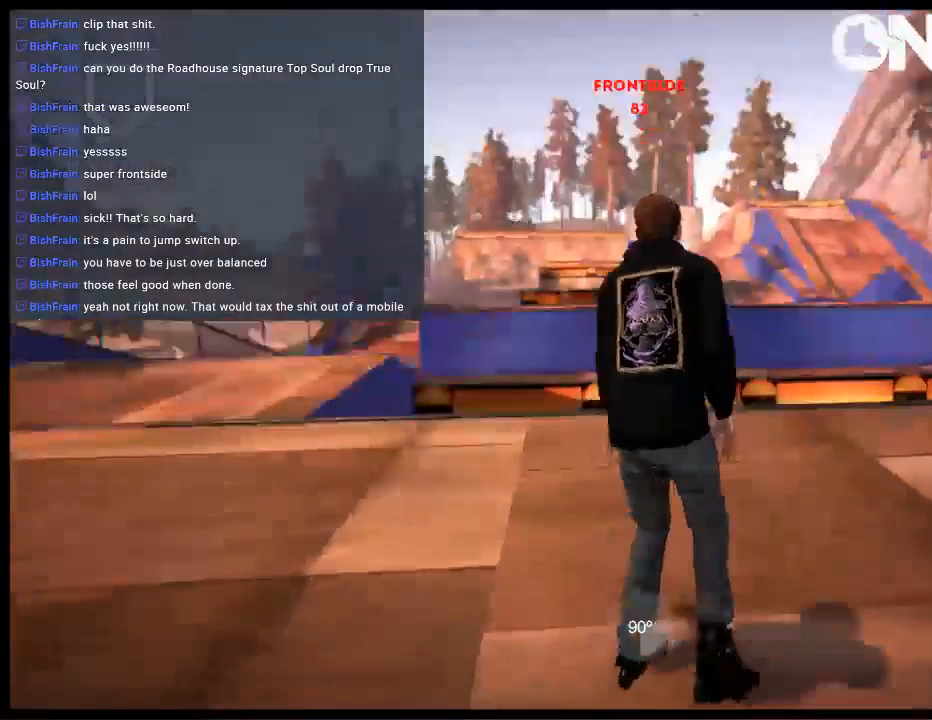
{"buttons": [], "left_stick": "right", "right_stick": "center", "events": [[17, "left_stick", "left"], [83, "A", "up"], [150, "A", "down"], [183, "left_stick", "center"], [250, "A", "up"], [317, "A", "down"], [450, "A", "up"], [450, "left_stick", "right"]]}
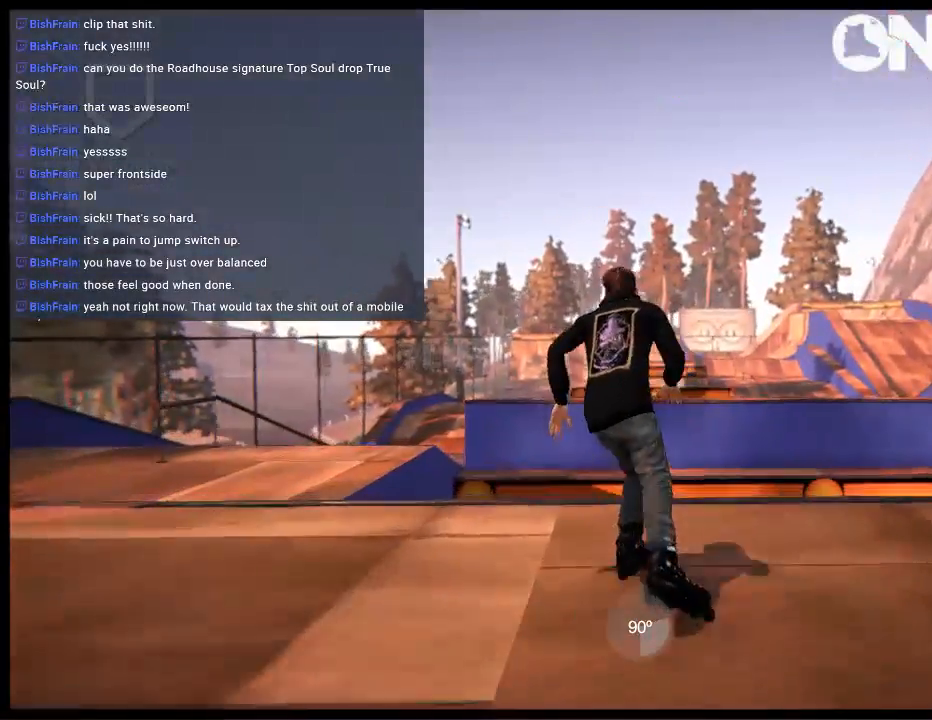
{"buttons": [], "left_stick": "center", "right_stick": "center", "events": [[83, "R2", "down"], [83, "left_stick", "center"], [217, "R2", "up"], [250, "right_stick", "down"], [450, "right_stick", "center"]]}
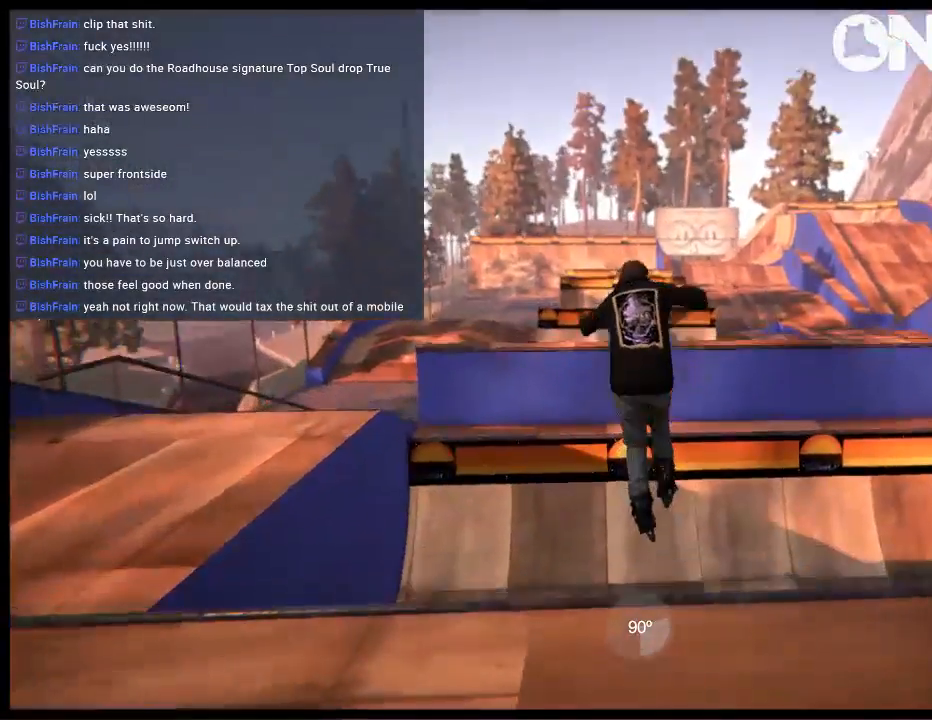
{"buttons": [], "left_stick": "center", "right_stick": "center", "events": []}
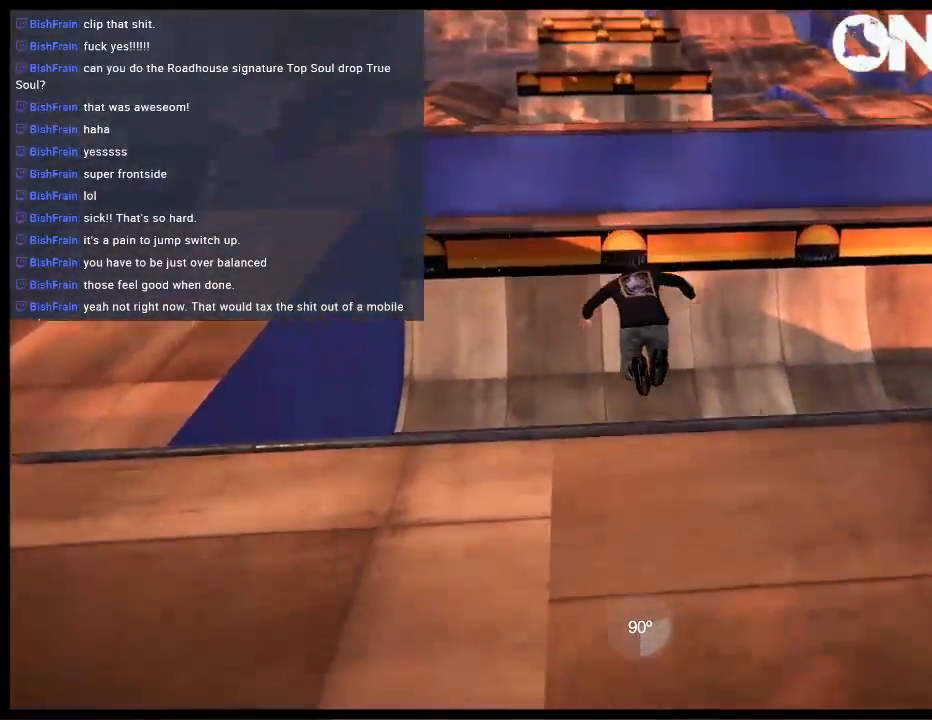
{"buttons": ["A"], "left_stick": "center", "right_stick": "center", "events": [[400, "A", "down"]]}
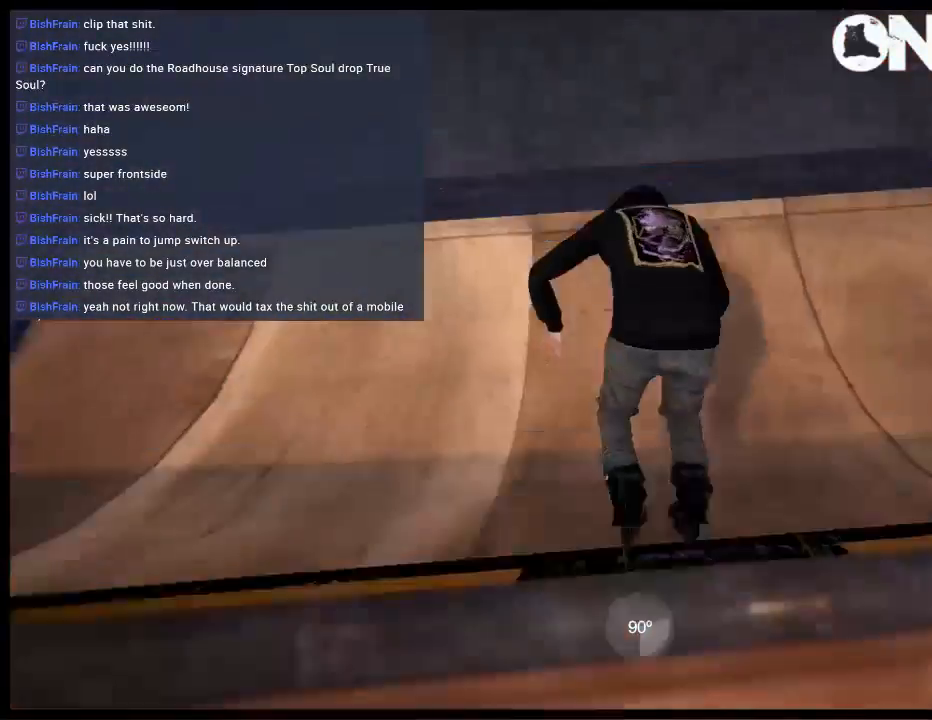
{"buttons": [], "left_stick": "center", "right_stick": "center", "events": [[33, "A", "up"], [33, "left_stick", "left"], [100, "A", "down"], [167, "A", "up"], [200, "left_stick", "center"], [233, "A", "down"], [333, "A", "up"], [433, "A", "down"], [500, "A", "up"]]}
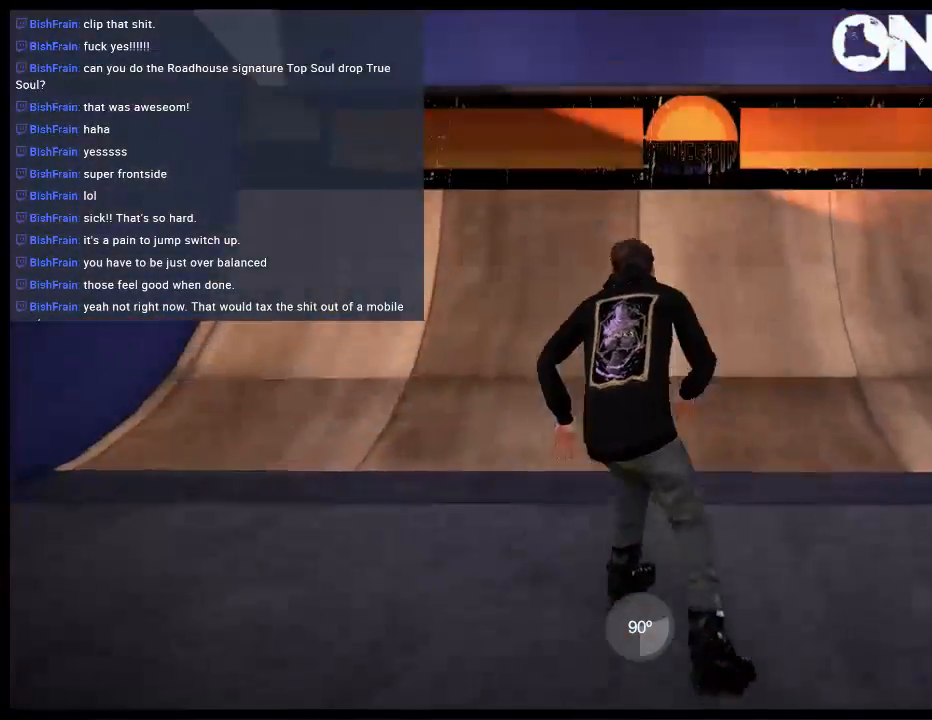
{"buttons": [], "left_stick": "center", "right_stick": "center", "events": [[100, "A", "down"], [133, "left_stick", "right"], [167, "A", "up"], [183, "left_stick", "center"], [233, "A", "down"], [350, "A", "up"]]}
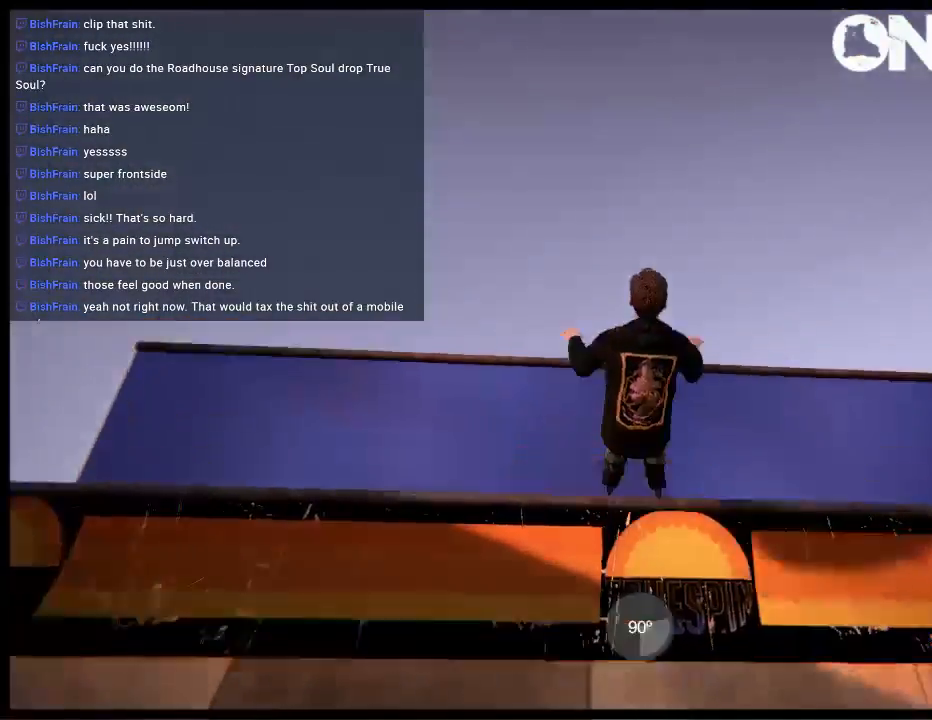
{"buttons": [], "left_stick": "up-right", "right_stick": "up", "events": [[317, "right_stick", "up"], [483, "left_stick", "up-right"]]}
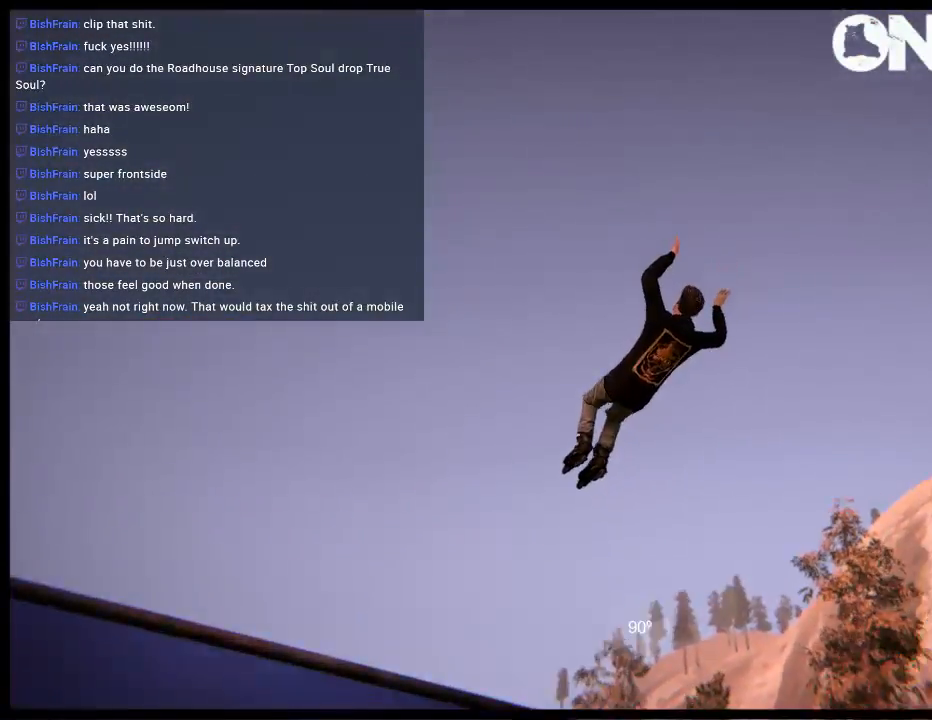
{"buttons": [], "left_stick": "up-right", "right_stick": "up", "events": [[250, "R1", "down"], [350, "R1", "up"]]}
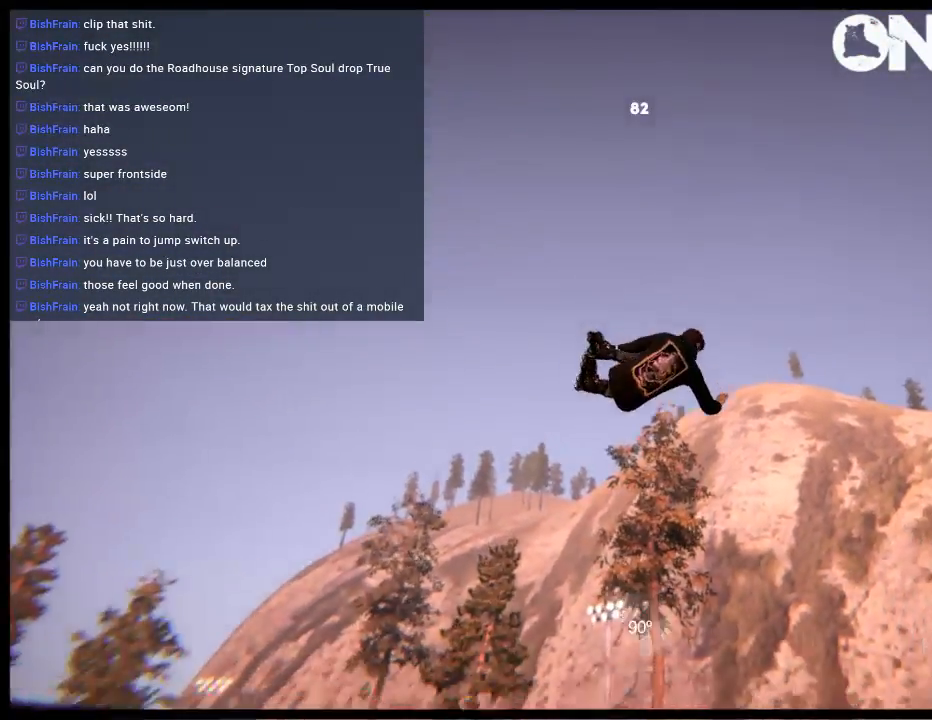
{"buttons": ["L1"], "left_stick": "up-right", "right_stick": "up", "events": [[150, "L1", "down"]]}
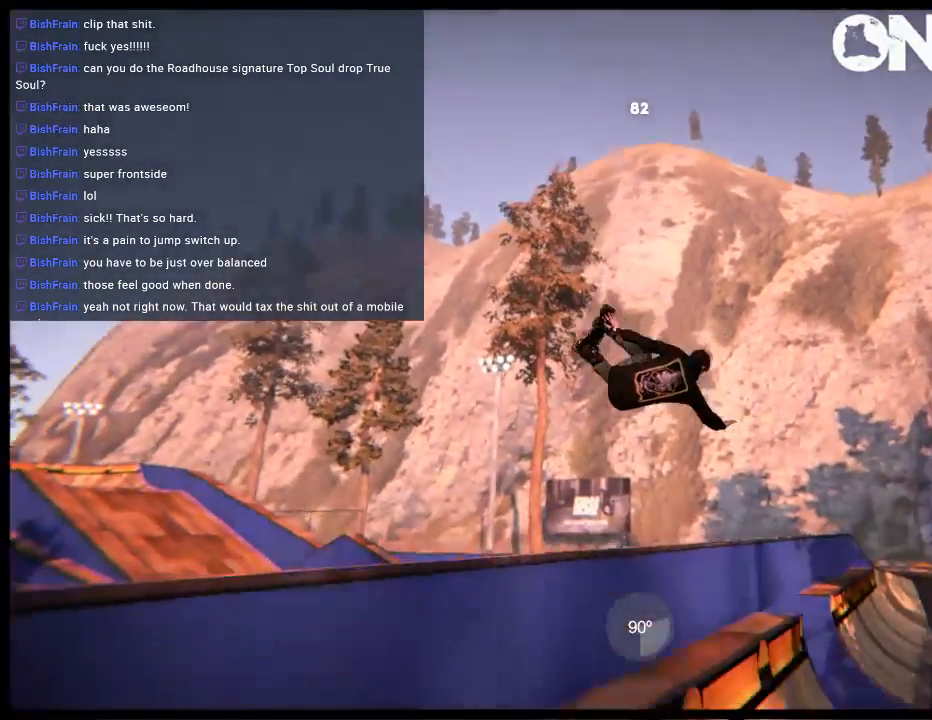
{"buttons": [], "left_stick": "center", "right_stick": "center", "events": [[67, "L1", "up"], [100, "right_stick", "center"], [167, "left_stick", "center"]]}
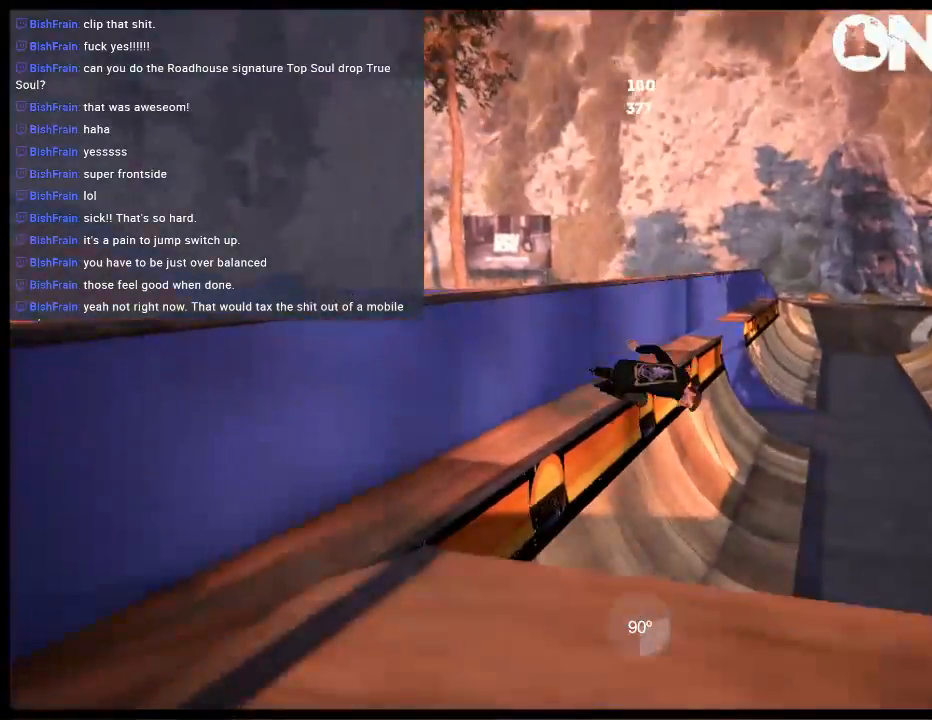
{"buttons": [], "left_stick": "left", "right_stick": "center", "events": [[167, "A", "down"], [300, "A", "up"], [367, "A", "down"], [467, "A", "up"], [467, "left_stick", "left"]]}
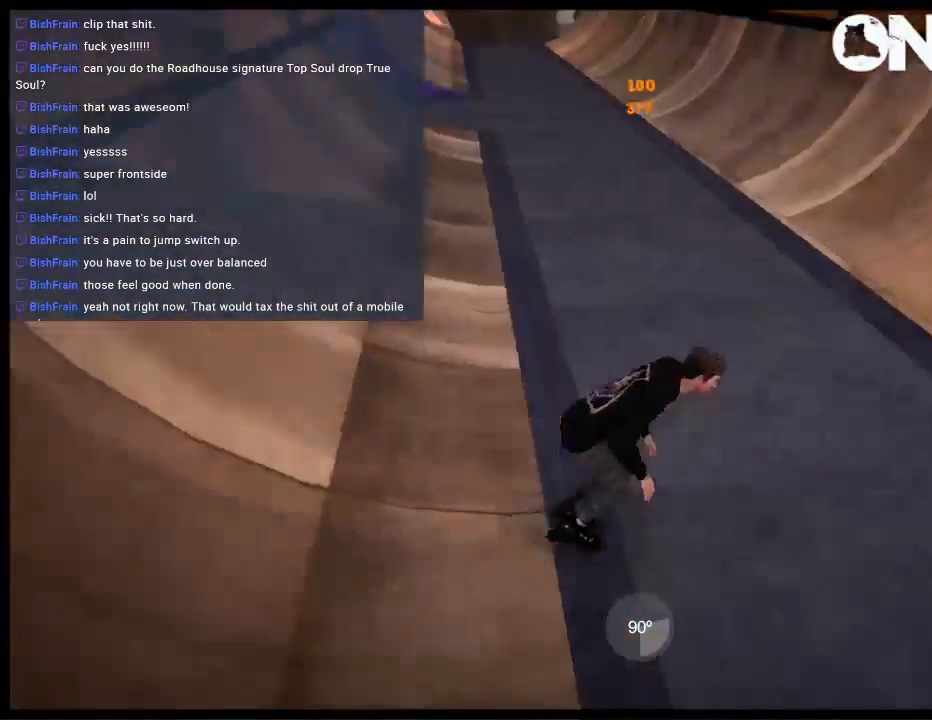
{"buttons": [], "left_stick": "up-left", "right_stick": "center", "events": [[33, "A", "down"], [133, "A", "up"], [233, "A", "down"], [367, "left_stick", "up-left"], [400, "A", "up"]]}
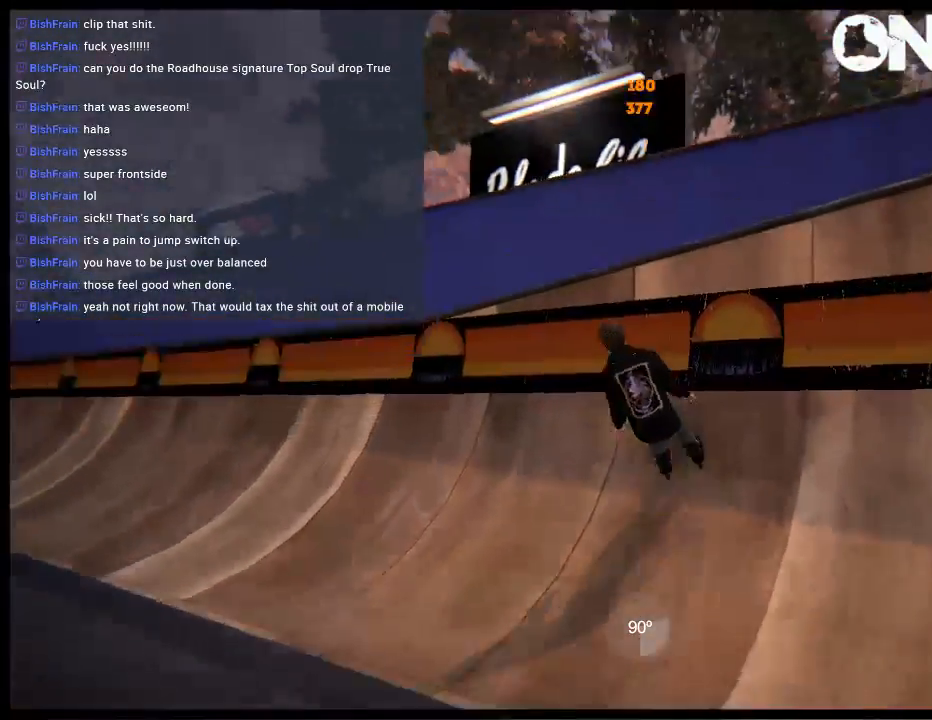
{"buttons": [], "left_stick": "up", "right_stick": "up-left", "events": [[83, "left_stick", "up"], [150, "right_stick", "up-left"]]}
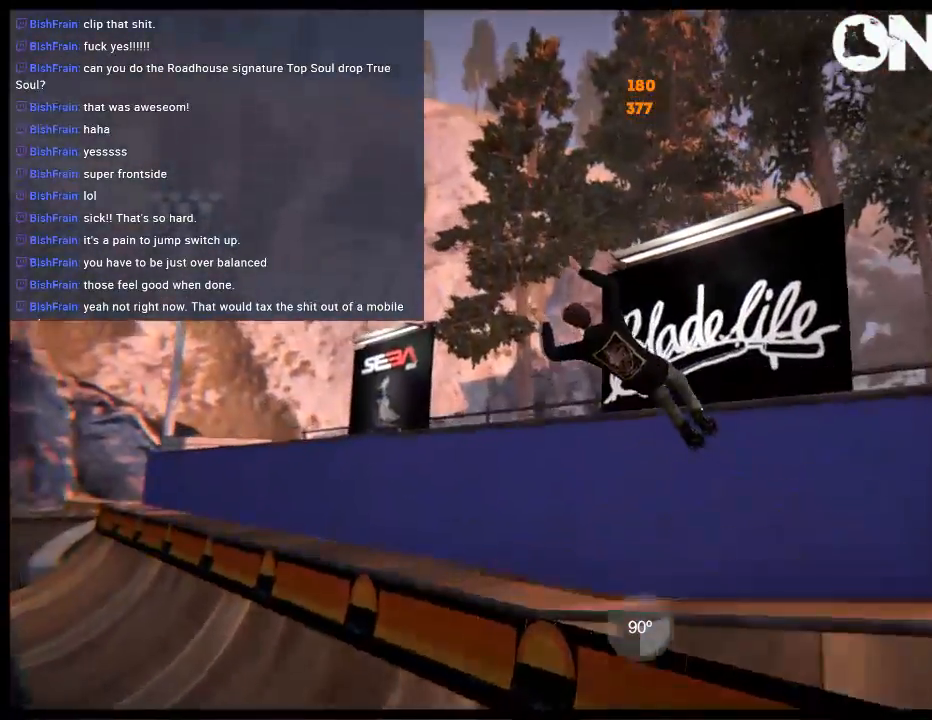
{"buttons": ["DPAD_LEFT"], "left_stick": "center", "right_stick": "center", "events": [[383, "left_stick", "center"], [483, "DPAD_LEFT", "down"], [483, "right_stick", "center"]]}
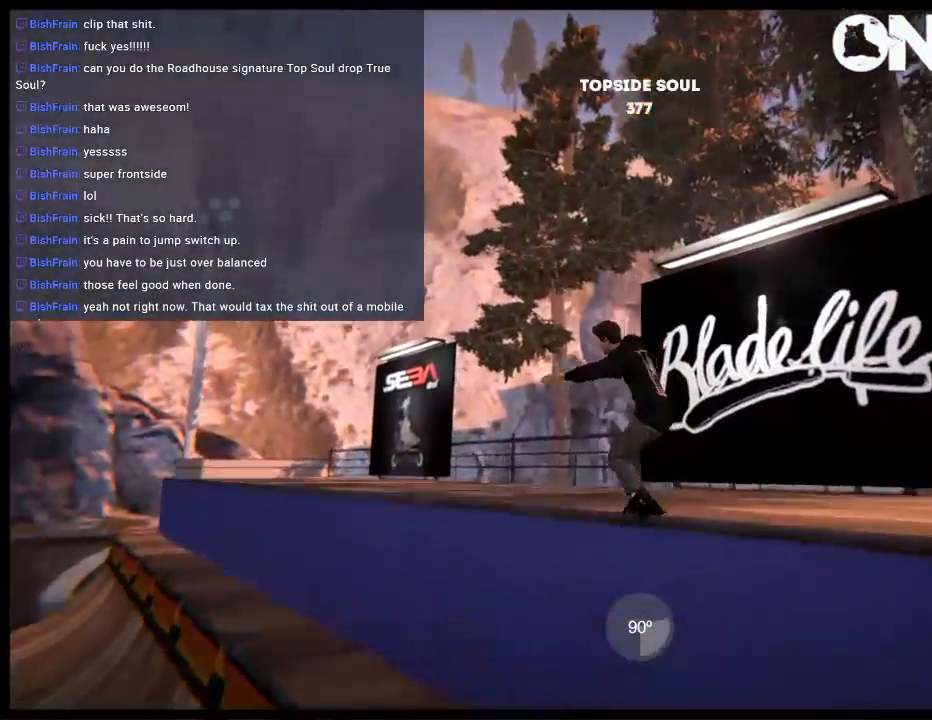
{"buttons": ["L1", "DPAD_LEFT"], "left_stick": "center", "right_stick": "center", "events": [[217, "L1", "down"]]}
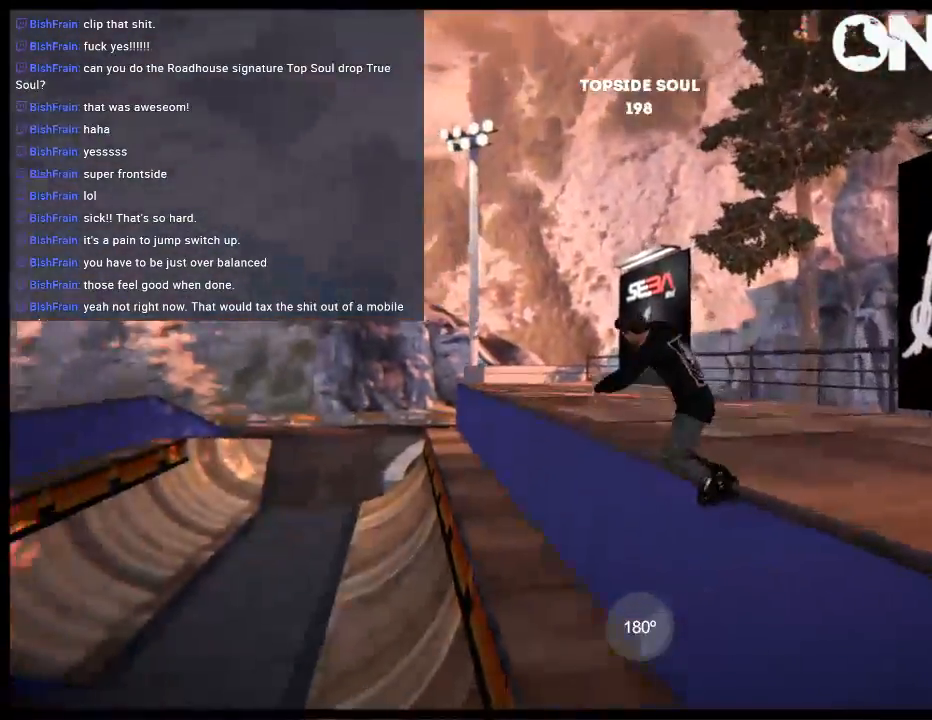
{"buttons": [], "left_stick": "up", "right_stick": "up-left", "events": [[17, "DPAD_LEFT", "up"], [17, "L1", "up"], [117, "left_stick", "up"], [117, "right_stick", "up-left"]]}
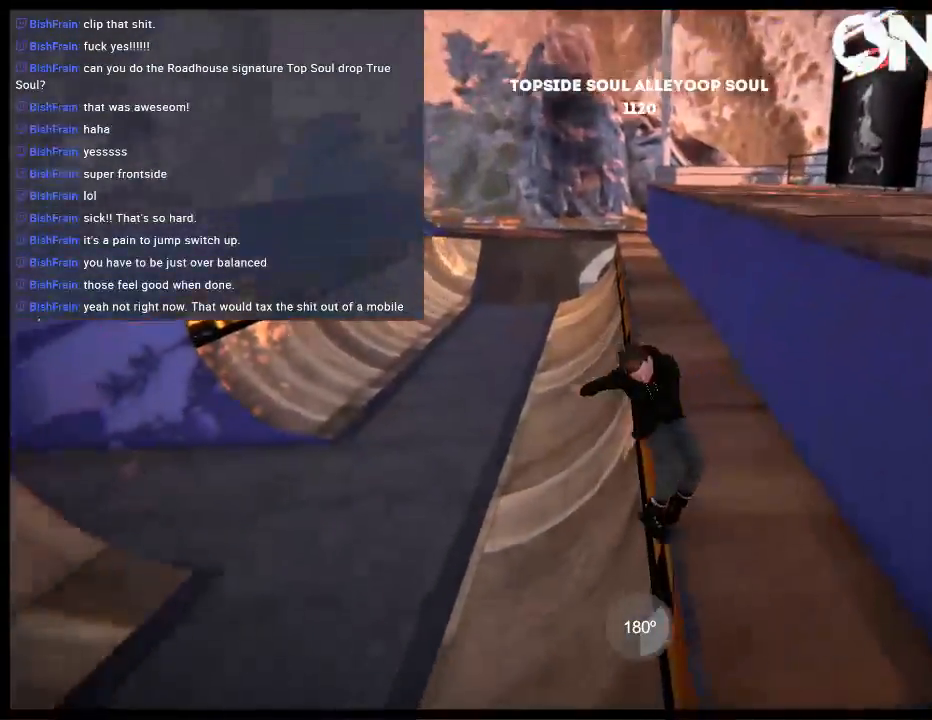
{"buttons": ["L1", "DPAD_LEFT"], "left_stick": "center", "right_stick": "center", "events": [[100, "left_stick", "center"], [133, "right_stick", "center"], [167, "DPAD_LEFT", "down"], [233, "L1", "down"]]}
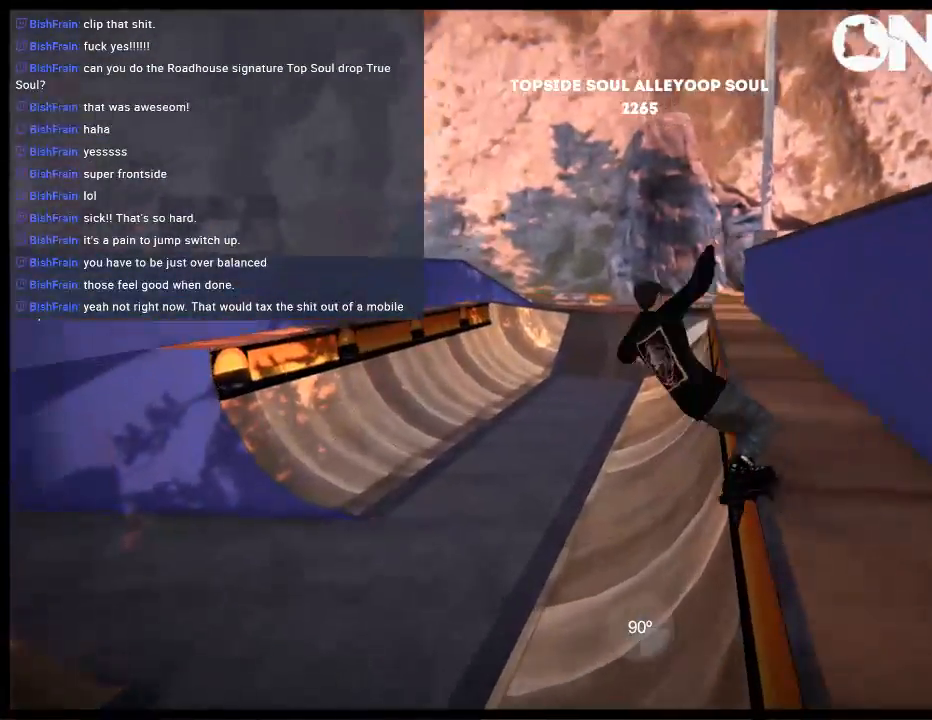
{"buttons": ["A"], "left_stick": "center", "right_stick": "center", "events": [[100, "DPAD_LEFT", "up"], [100, "L1", "up"], [267, "left_stick", "left"], [433, "A", "down"], [467, "left_stick", "center"]]}
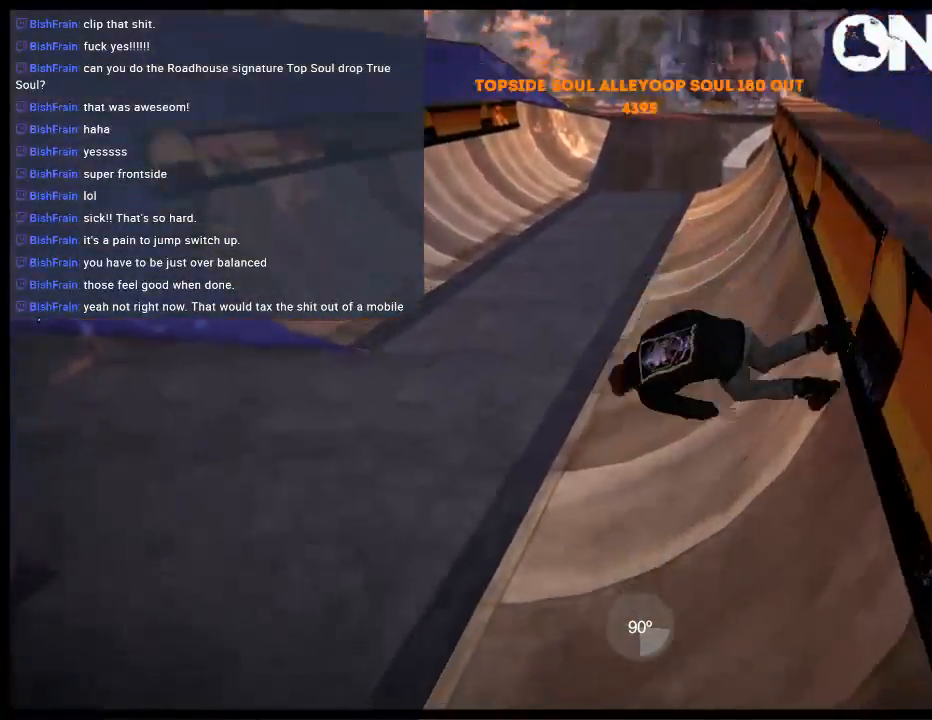
{"buttons": [], "left_stick": "left", "right_stick": "center", "events": [[33, "A", "up"], [450, "left_stick", "left"]]}
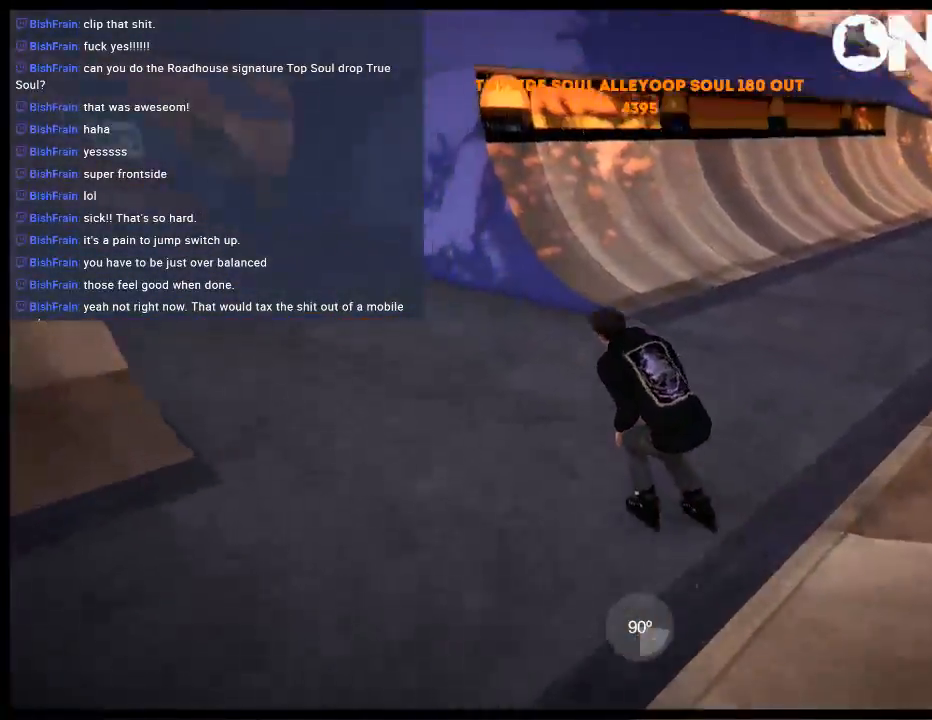
{"buttons": [], "left_stick": "center", "right_stick": "center", "events": [[83, "R1", "down"], [183, "R1", "up"], [183, "left_stick", "center"]]}
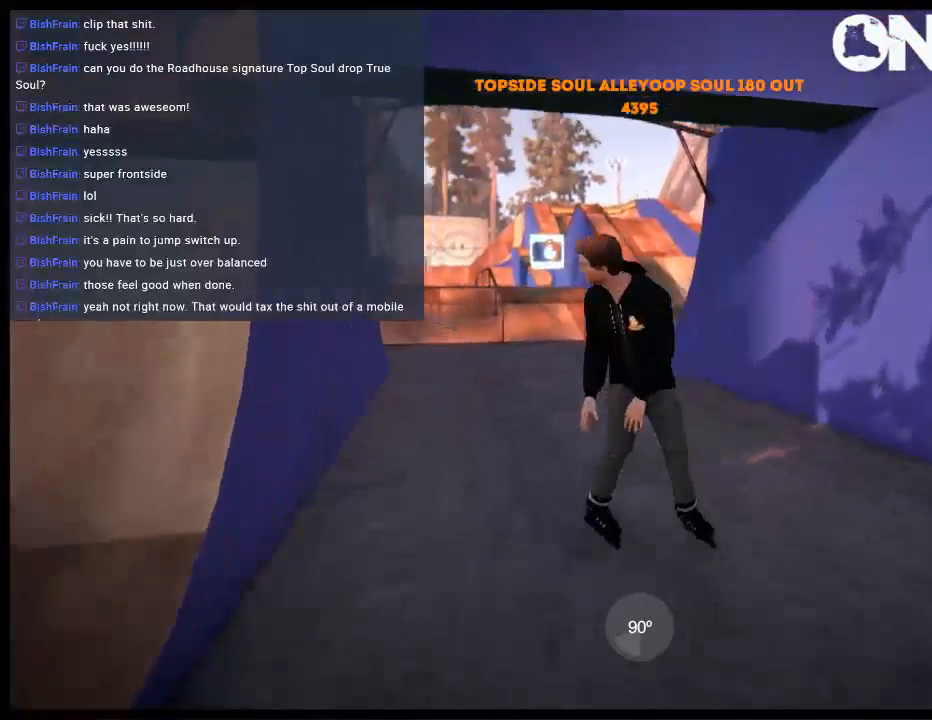
{"buttons": [], "left_stick": "center", "right_stick": "center", "events": []}
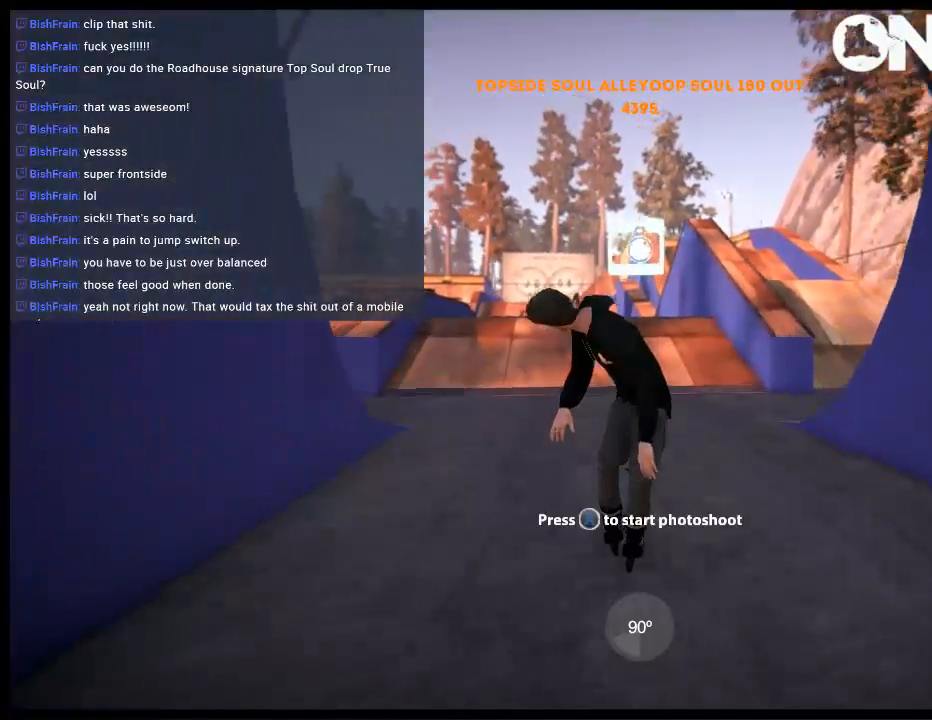
{"buttons": ["START"], "left_stick": "center", "right_stick": "center", "events": [[483, "START", "down"]]}
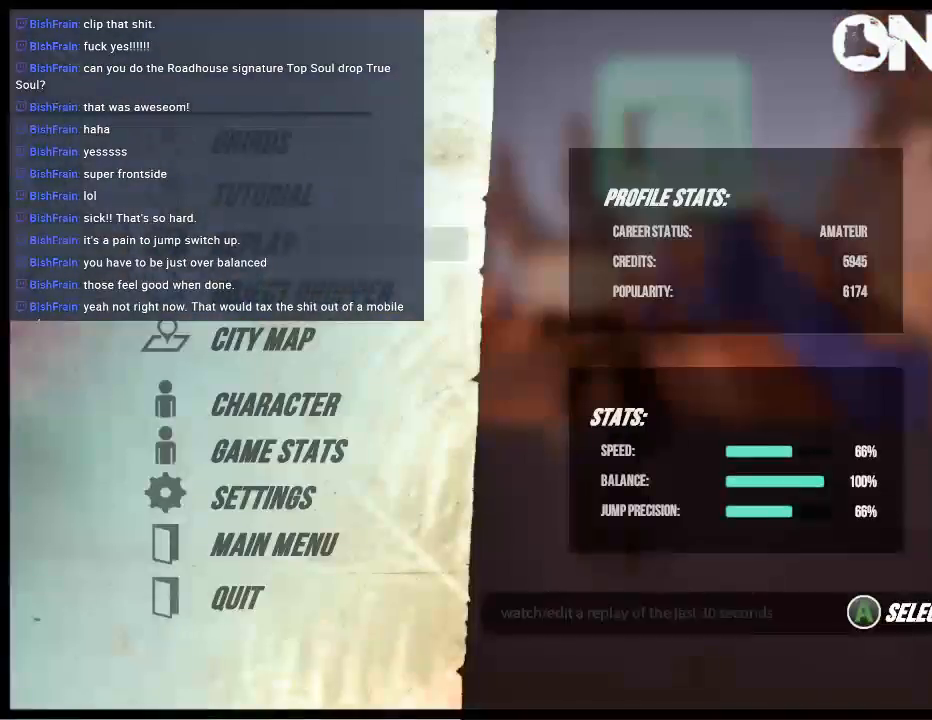
{"buttons": ["DPAD_UP"], "left_stick": "center", "right_stick": "center", "events": [[67, "START", "up"], [233, "A", "down"], [317, "A", "up"], [367, "A", "down"], [467, "A", "up"], [500, "DPAD_UP", "down"]]}
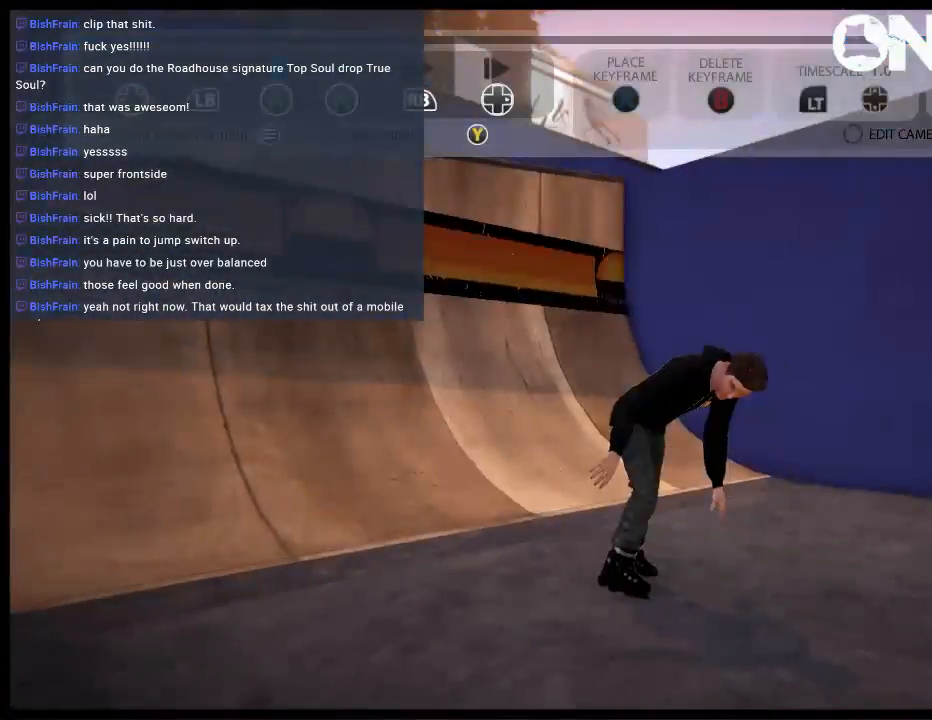
{"buttons": ["L1"], "left_stick": "center", "right_stick": "center", "events": [[33, "L1", "down"], [67, "DPAD_UP", "up"], [233, "SELECT", "down"], [300, "Y", "down"], [367, "SELECT", "up"], [400, "Y", "up"]]}
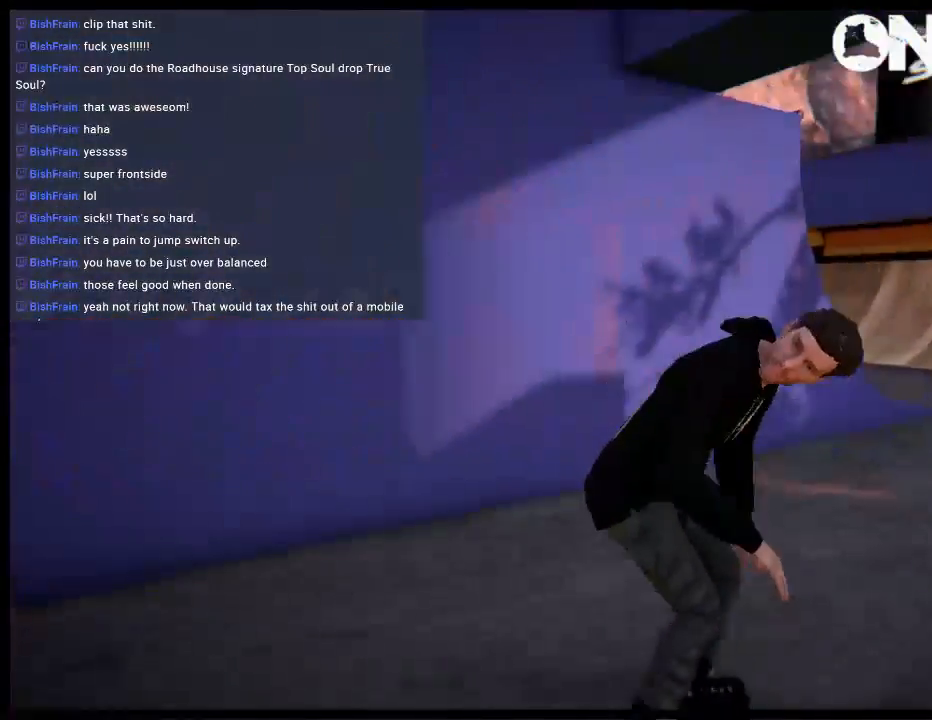
{"buttons": ["L1"], "left_stick": "up-right", "right_stick": "center", "events": [[67, "left_stick", "down"], [300, "left_stick", "right"], [367, "left_stick", "up-right"]]}
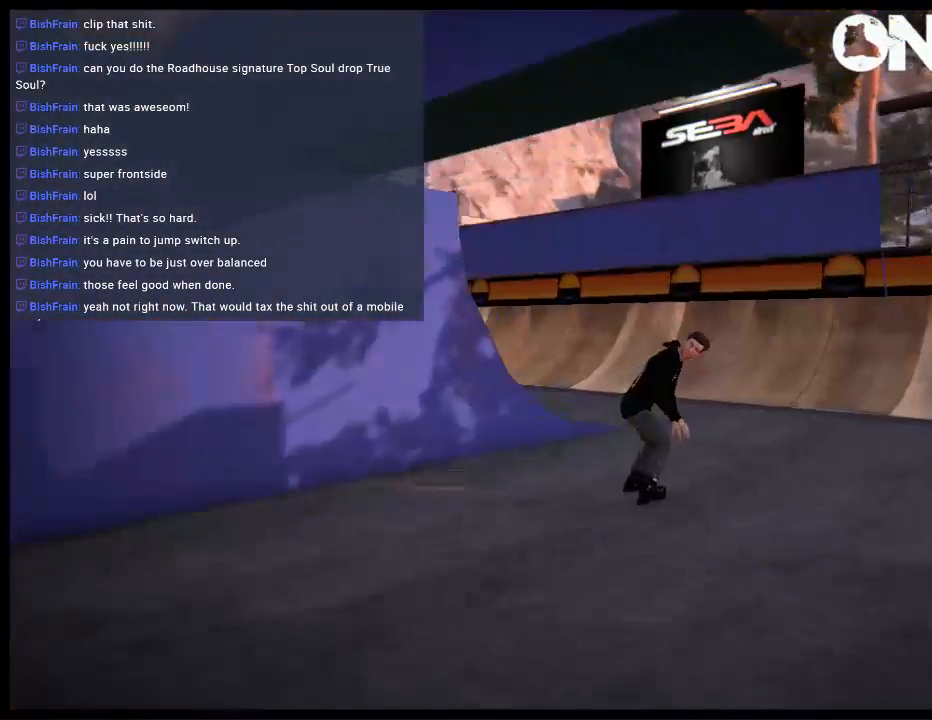
{"buttons": ["L1"], "left_stick": "up-right", "right_stick": "center", "events": []}
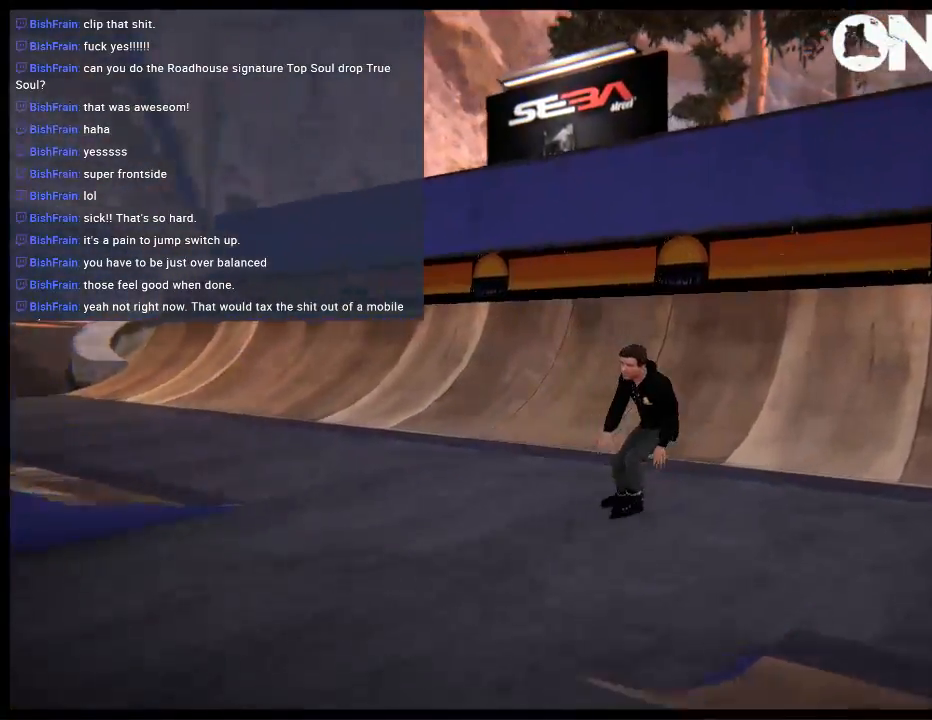
{"buttons": ["L1"], "left_stick": "center", "right_stick": "center", "events": [[350, "left_stick", "center"]]}
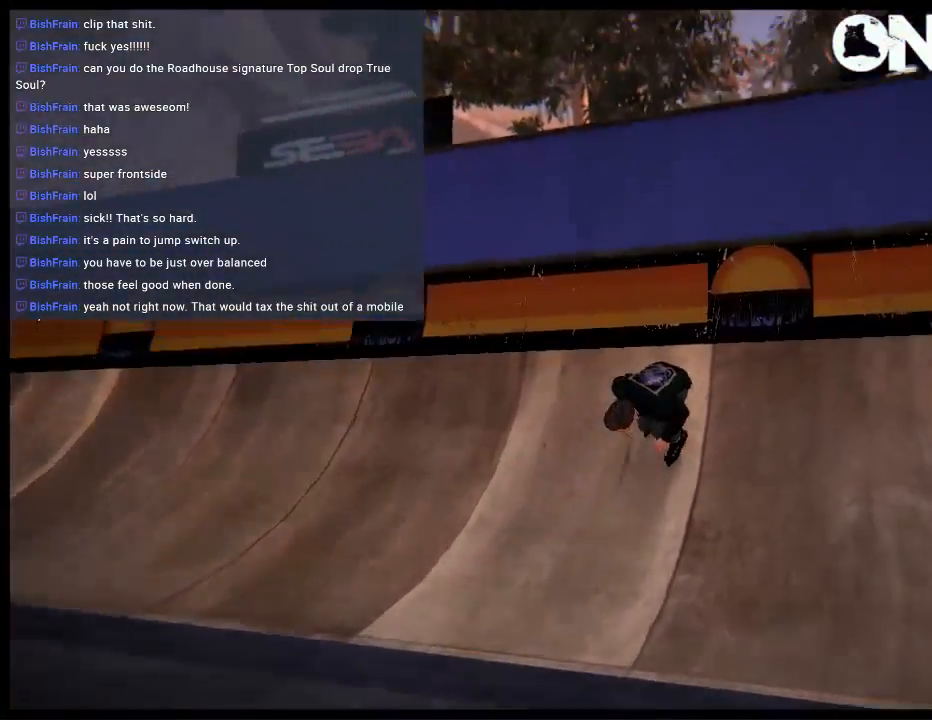
{"buttons": ["L1"], "left_stick": "center", "right_stick": "center", "events": []}